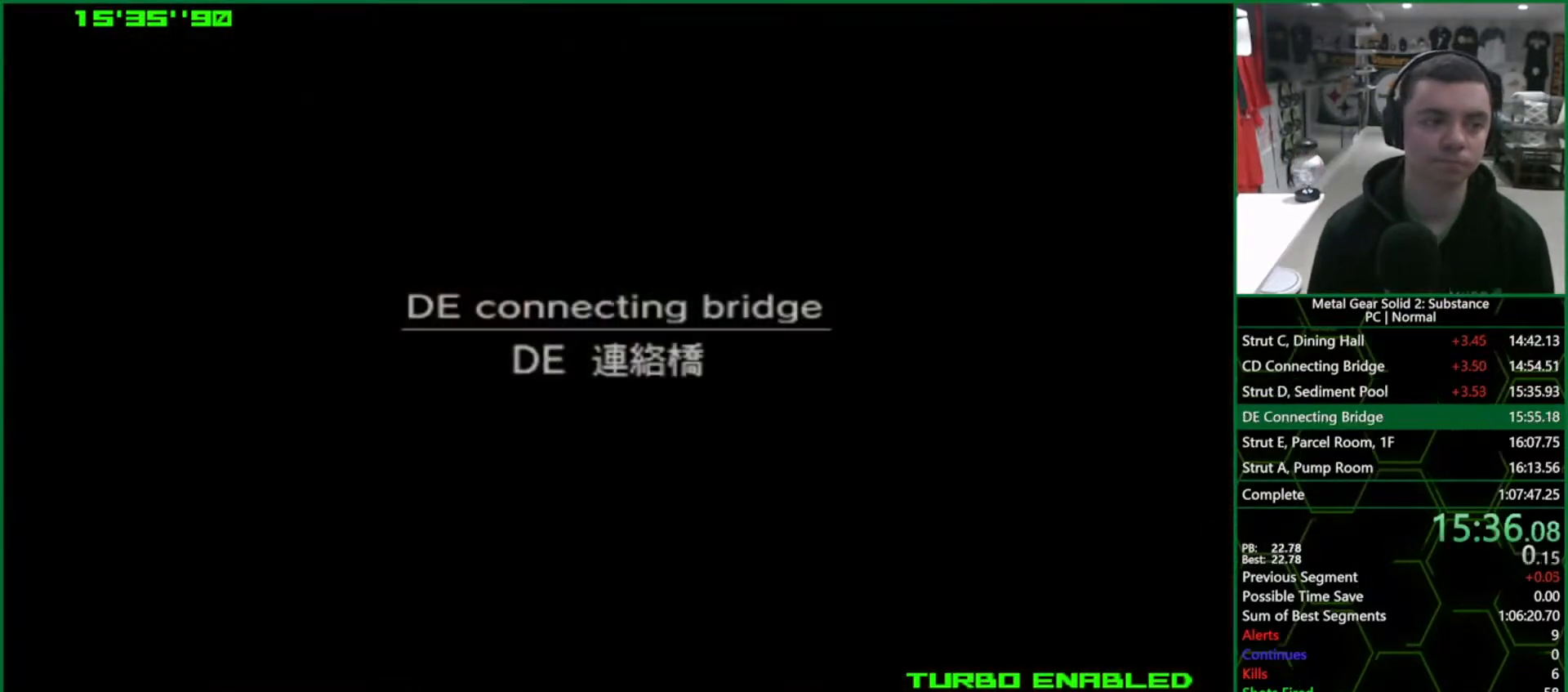
Gameplay with a controller (PlayStation layout); each line is a JSON object with the inputs held at the frame after it. "events" lists button and stick changes between this image and that frame as [ms after this image, input, new state], when the widget could be followed in between. Not read: HOME L3 R3.
{"buttons": [], "left_stick": "center", "right_stick": "center", "events": []}
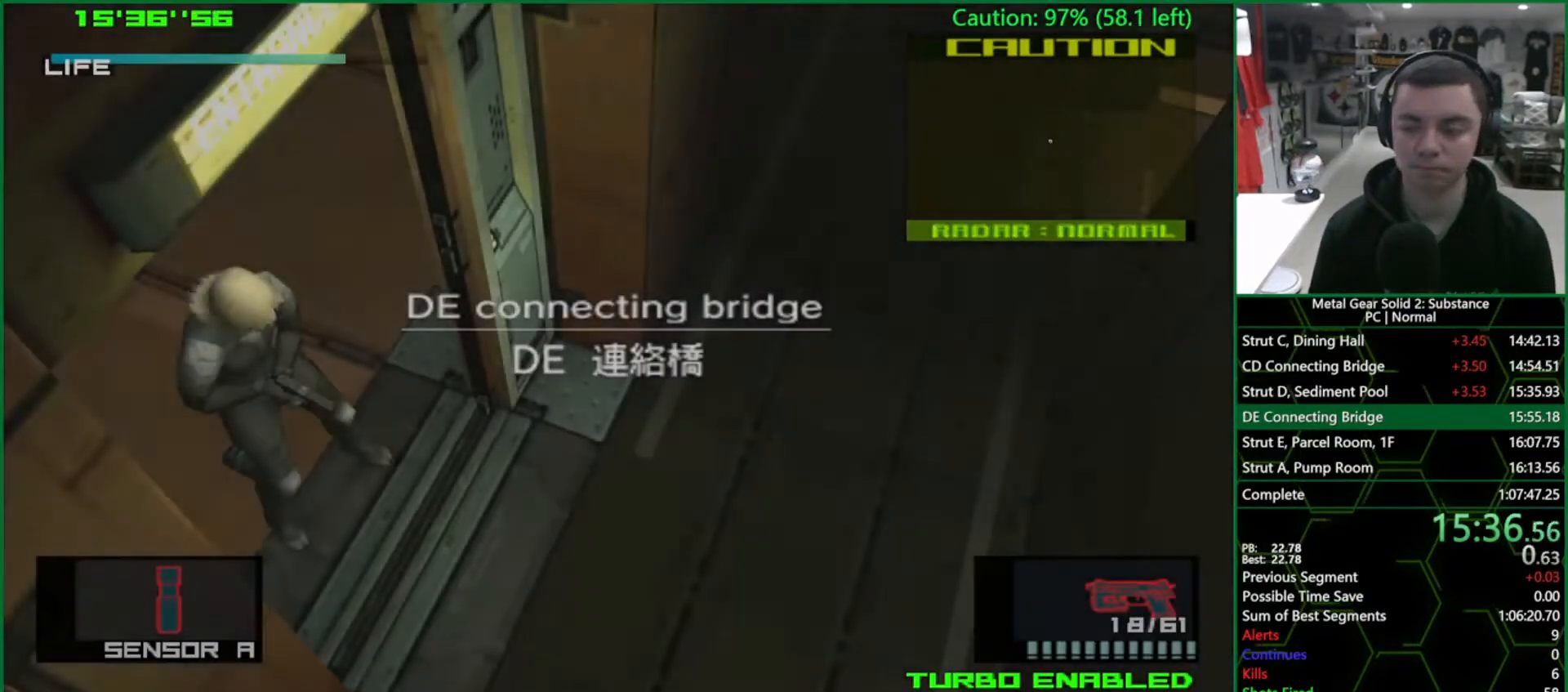
{"buttons": ["SELECT"], "left_stick": "center", "right_stick": "center", "events": [[167, "SELECT", "down"]]}
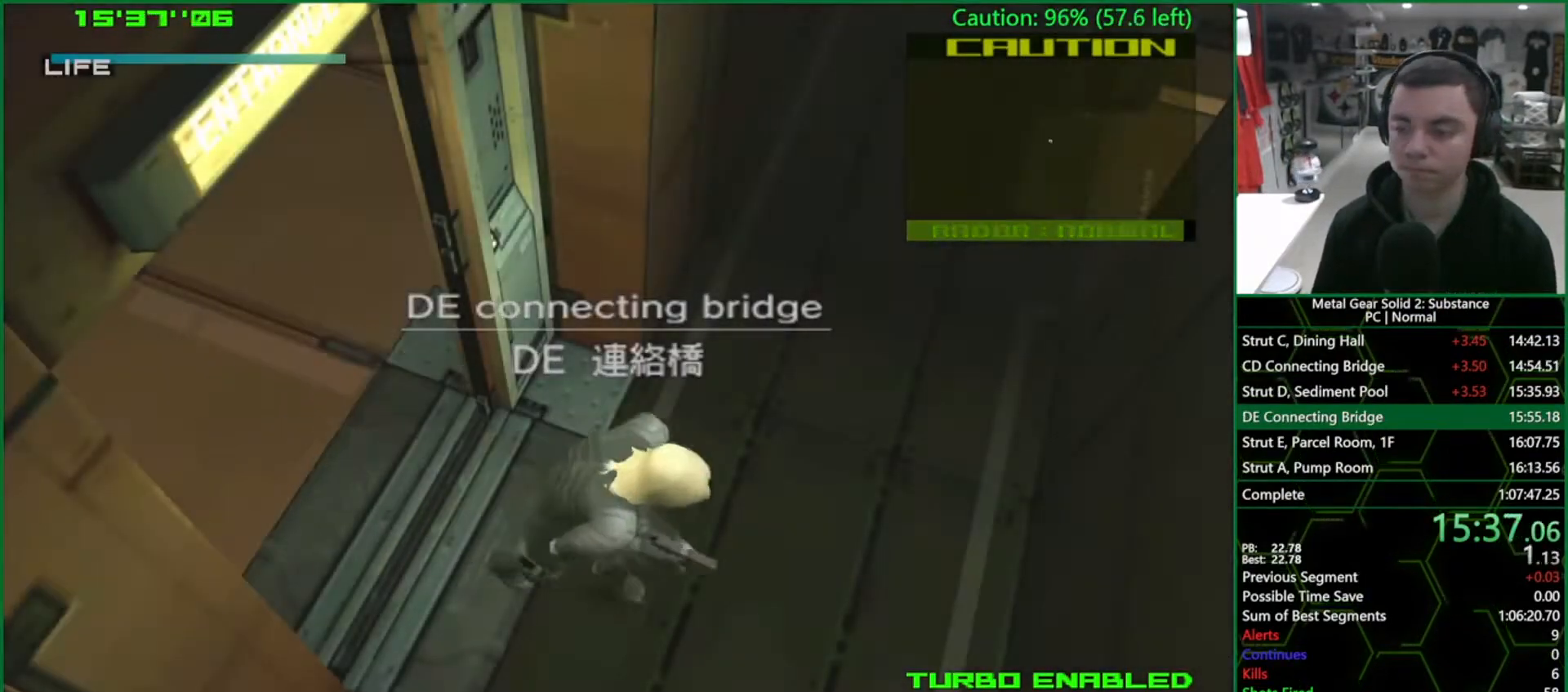
{"buttons": ["SELECT"], "left_stick": "center", "right_stick": "center", "events": []}
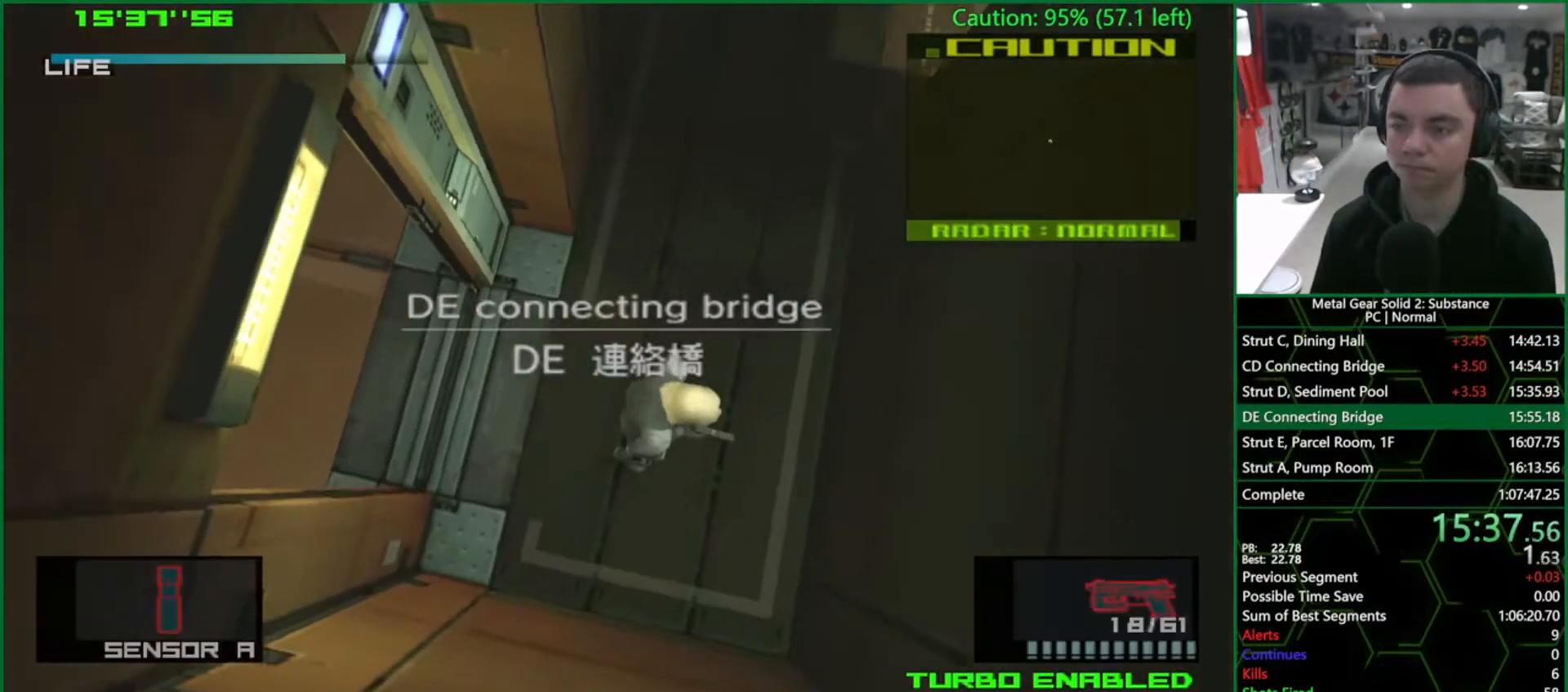
{"buttons": ["SELECT"], "left_stick": "center", "right_stick": "center", "events": []}
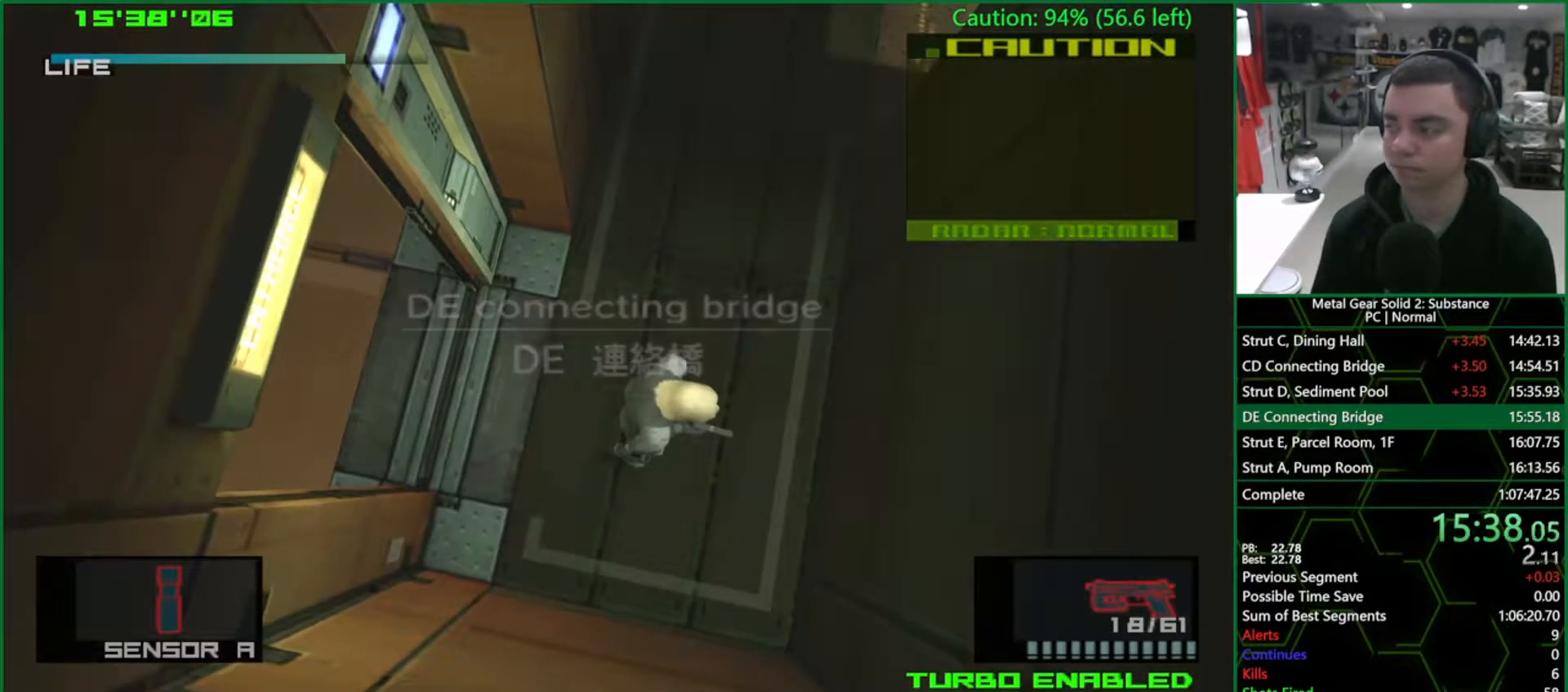
{"buttons": [], "left_stick": "center", "right_stick": "center", "events": [[250, "SELECT", "up"]]}
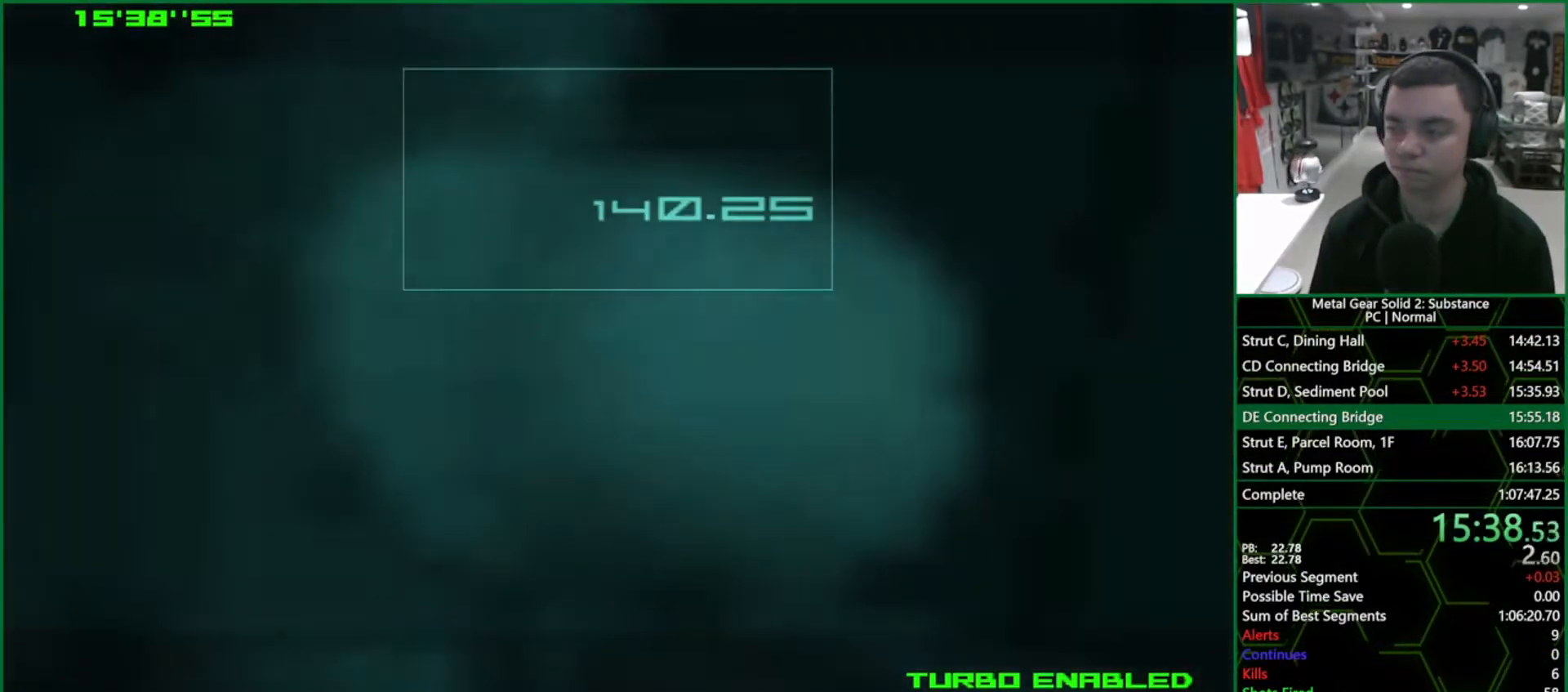
{"buttons": ["CROSS", "CIRCLE"], "left_stick": "center", "right_stick": "center", "events": [[50, "CIRCLE", "down"], [83, "CROSS", "down"]]}
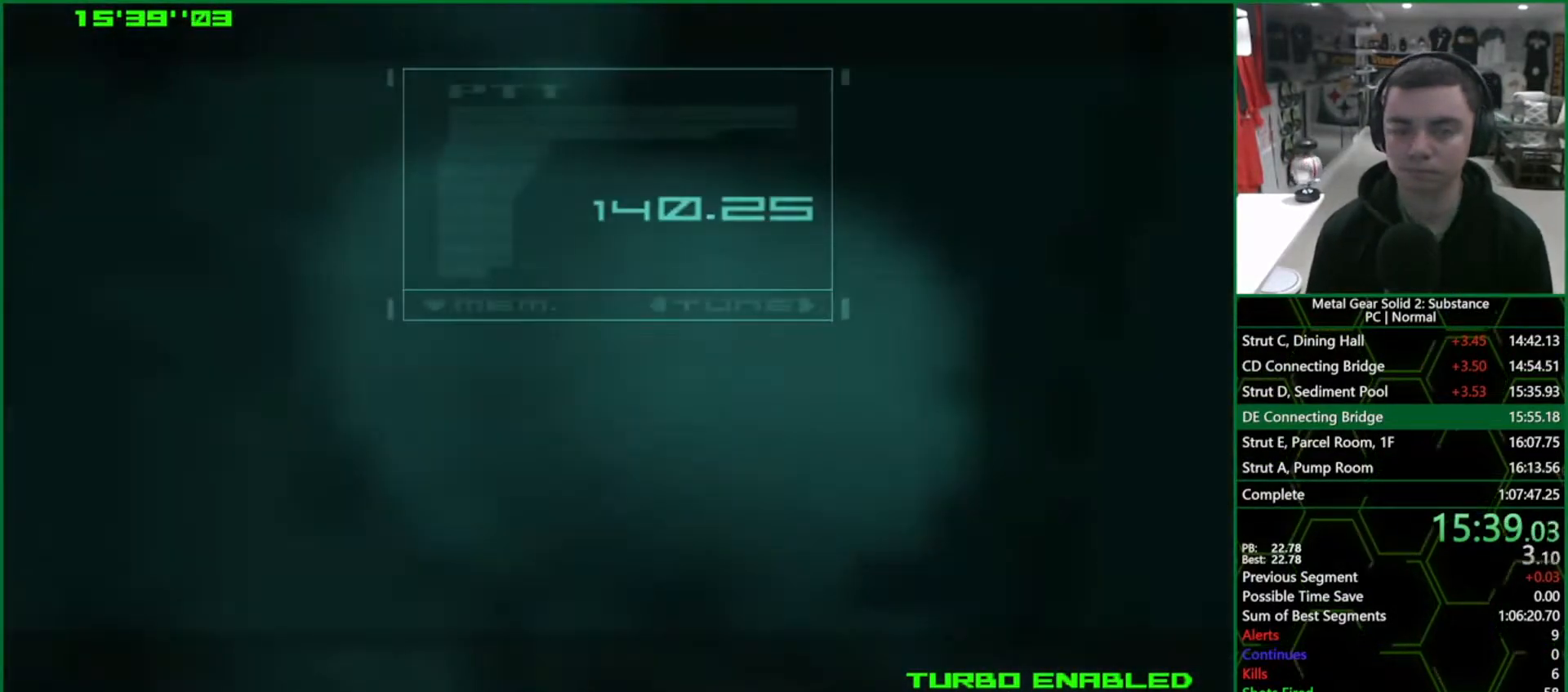
{"buttons": ["CROSS", "CIRCLE"], "left_stick": "center", "right_stick": "center", "events": []}
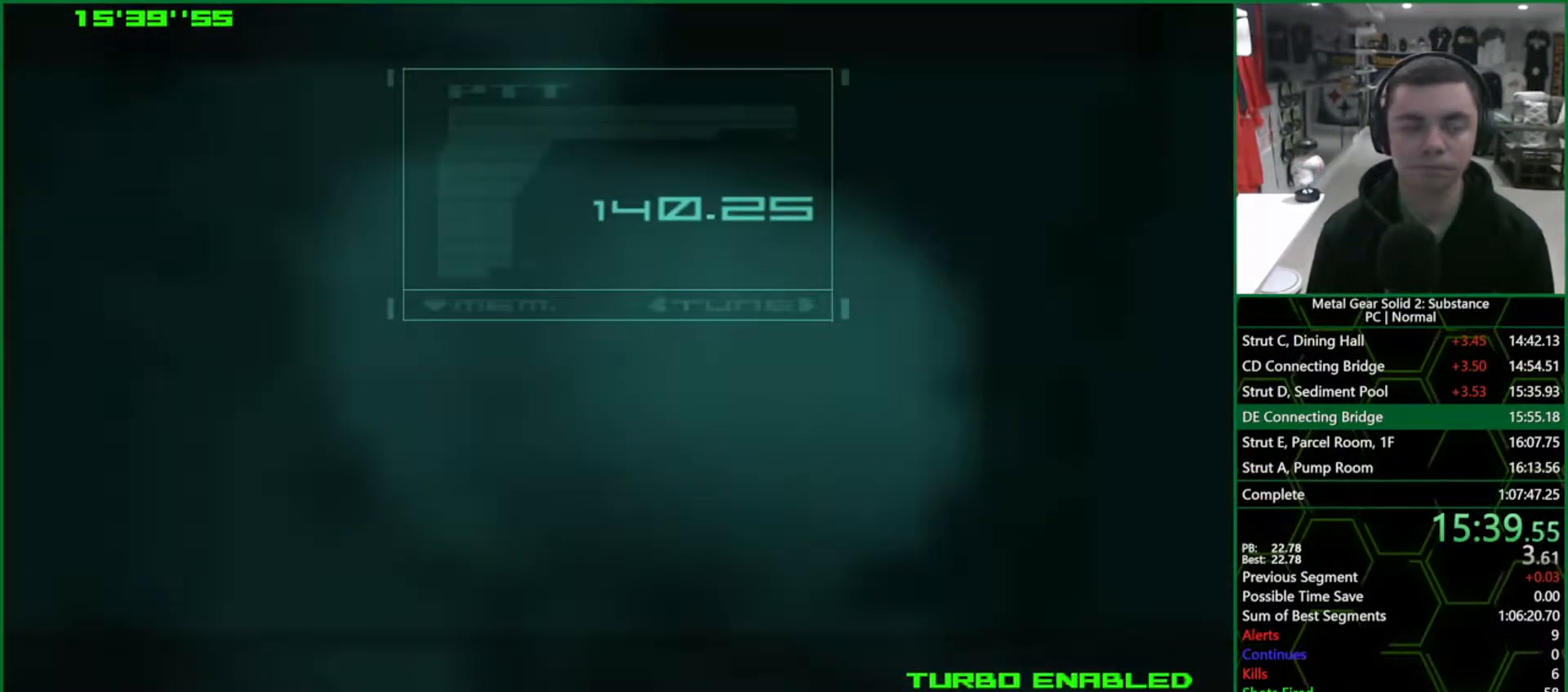
{"buttons": ["CROSS", "CIRCLE"], "left_stick": "center", "right_stick": "center", "events": []}
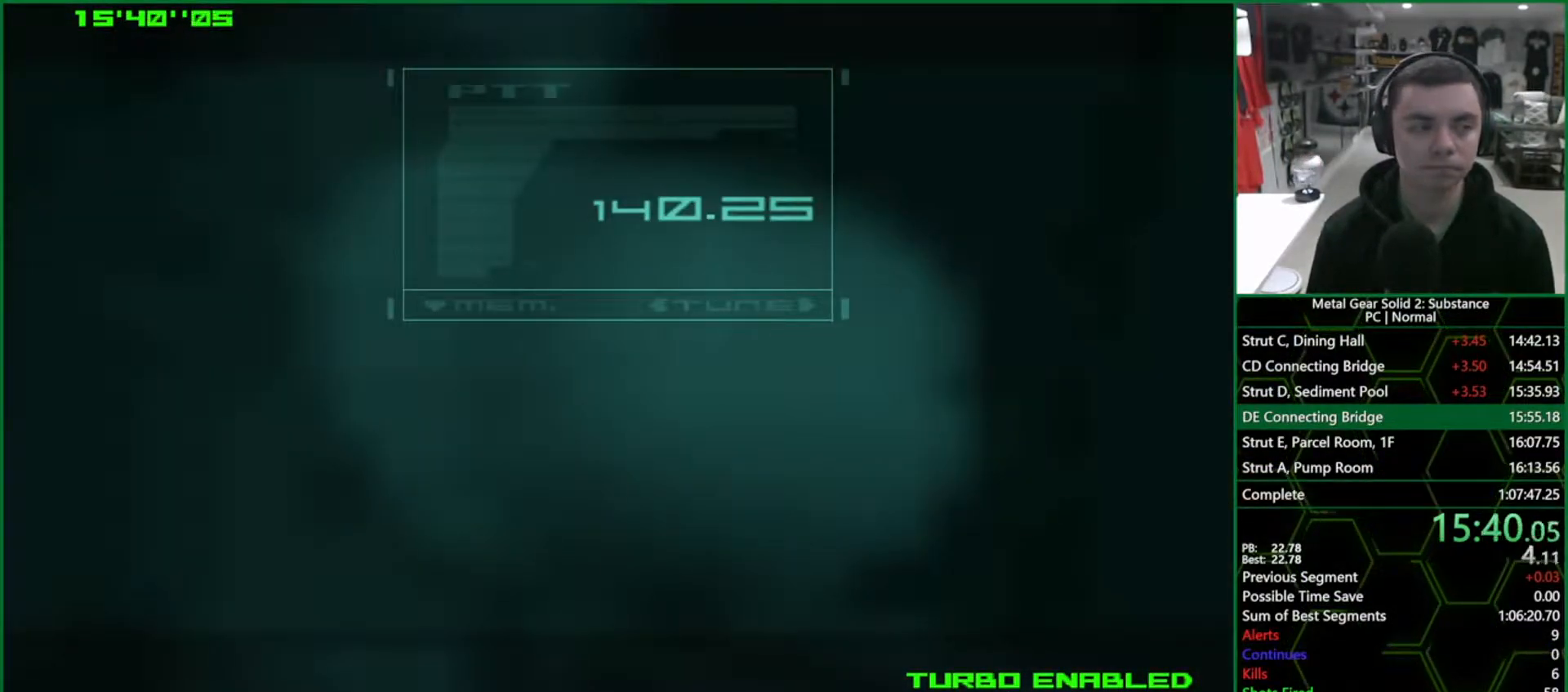
{"buttons": ["CROSS", "CIRCLE"], "left_stick": "center", "right_stick": "center", "events": []}
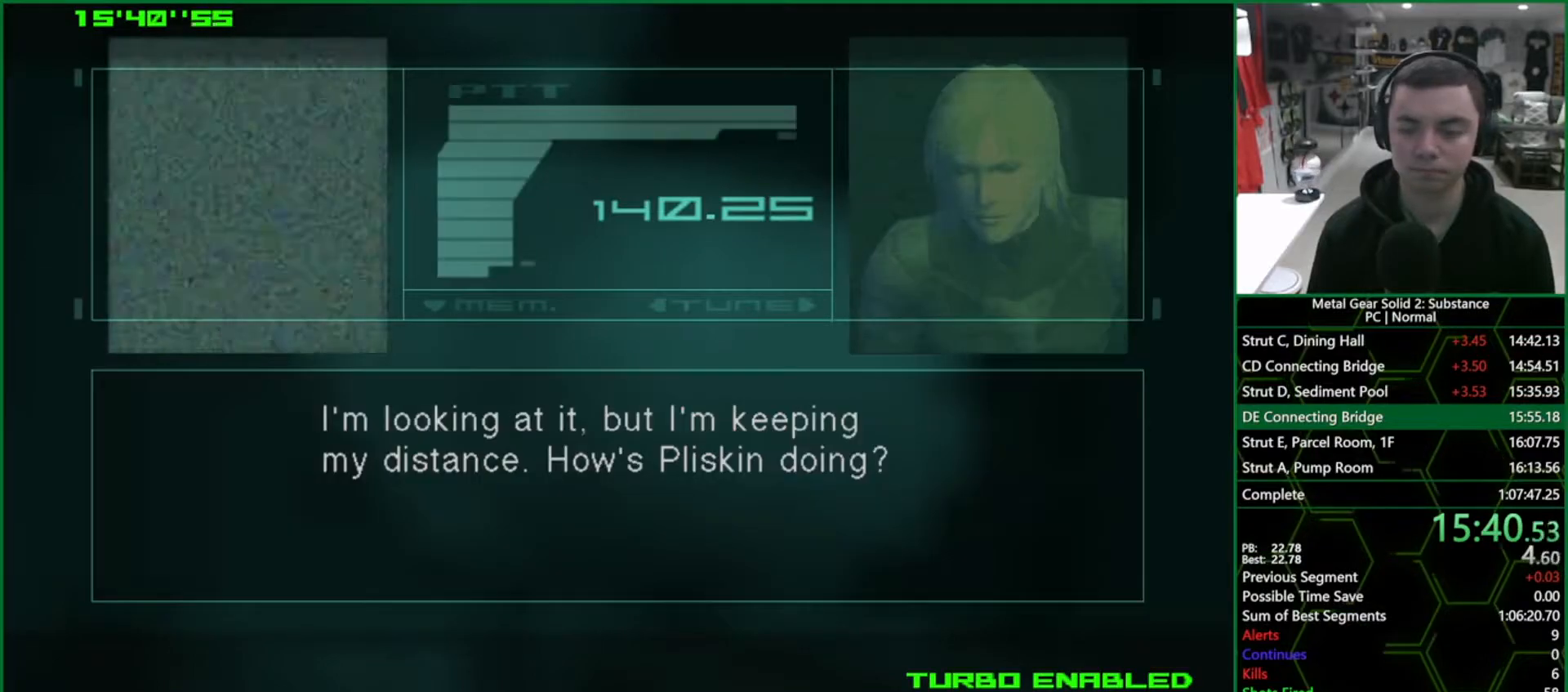
{"buttons": ["CROSS", "CIRCLE"], "left_stick": "center", "right_stick": "center", "events": []}
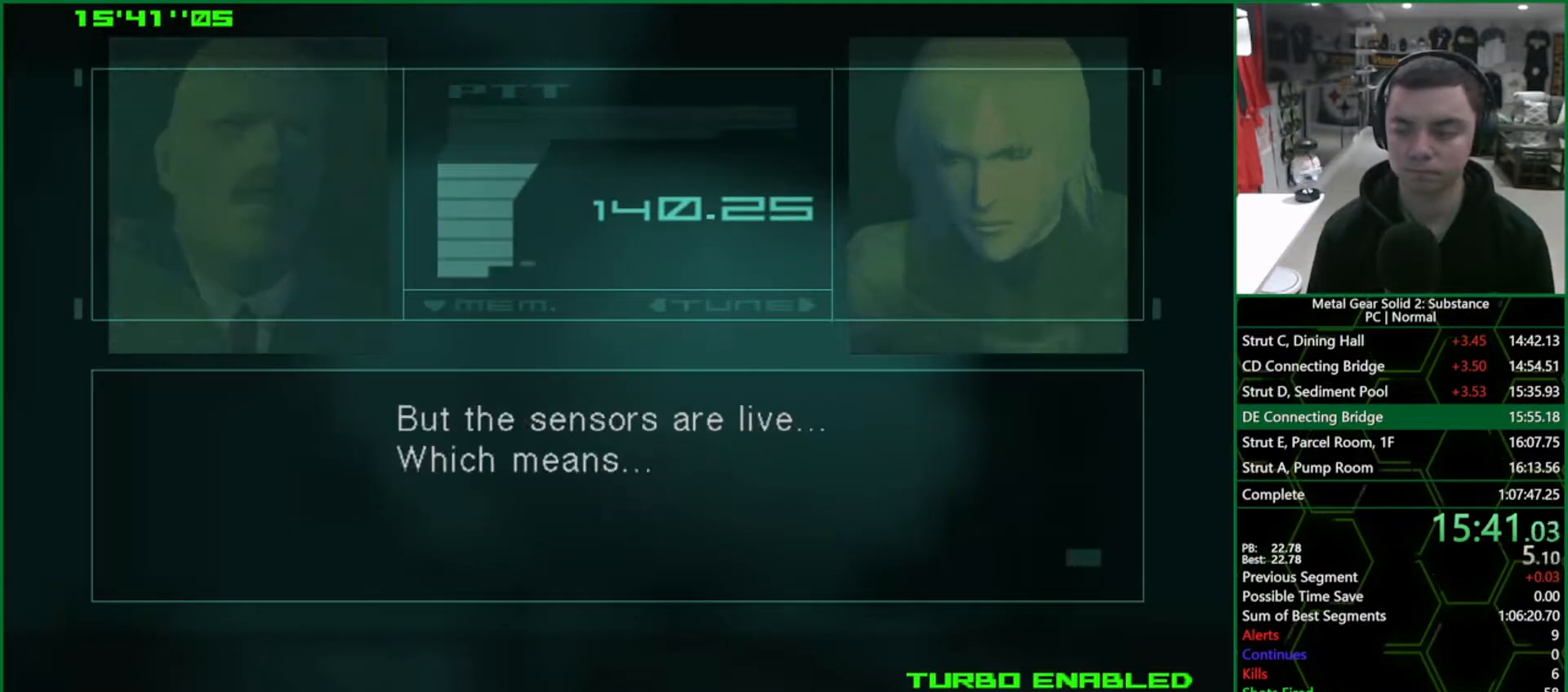
{"buttons": ["CROSS", "CIRCLE"], "left_stick": "center", "right_stick": "center", "events": []}
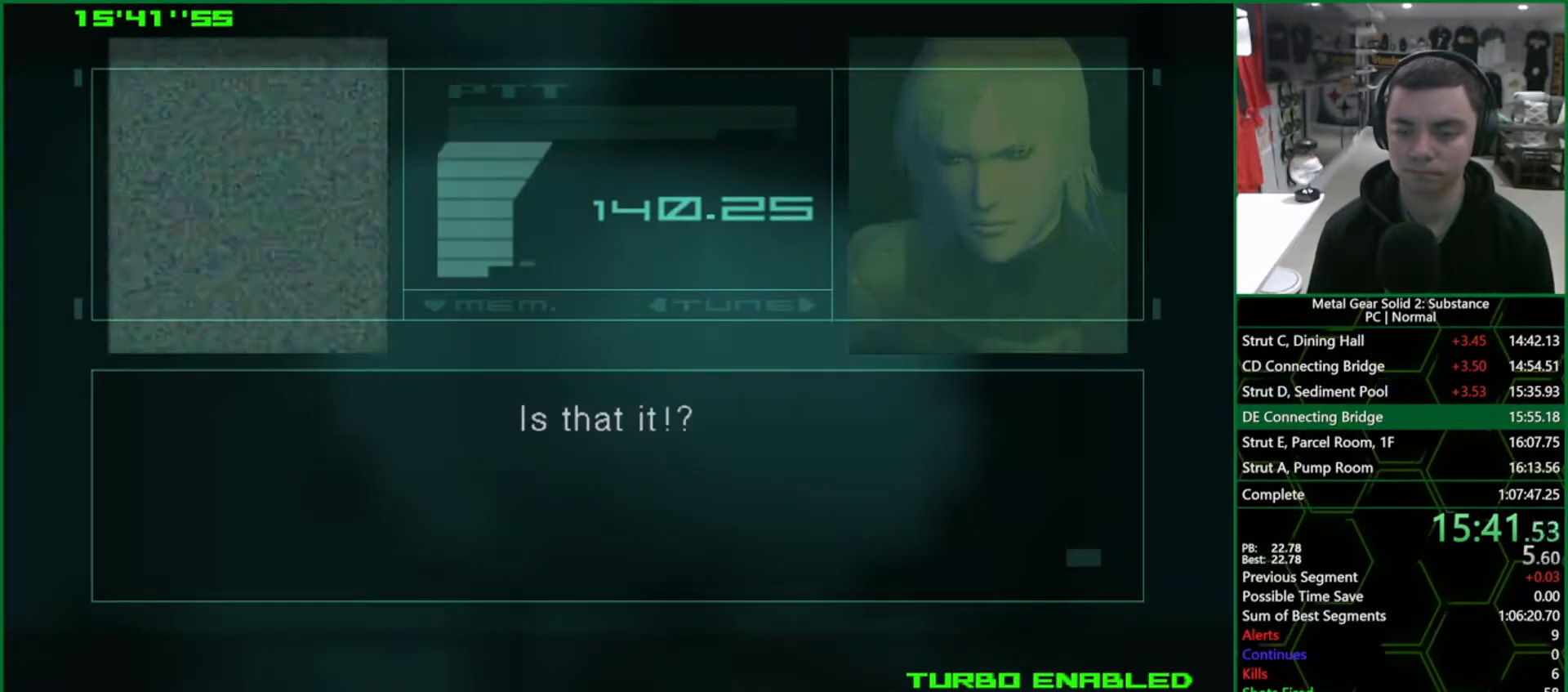
{"buttons": ["CROSS", "CIRCLE"], "left_stick": "center", "right_stick": "center", "events": []}
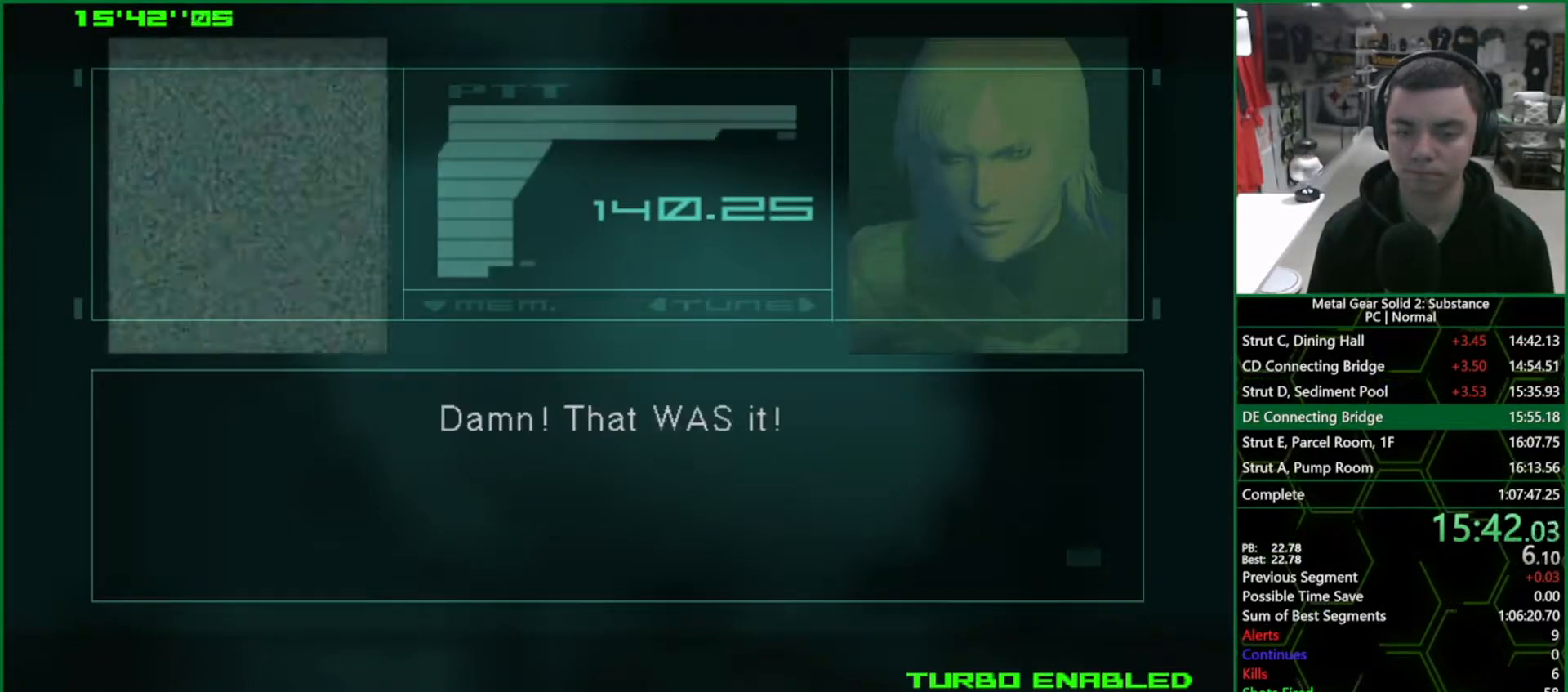
{"buttons": ["CROSS", "CIRCLE"], "left_stick": "center", "right_stick": "center", "events": []}
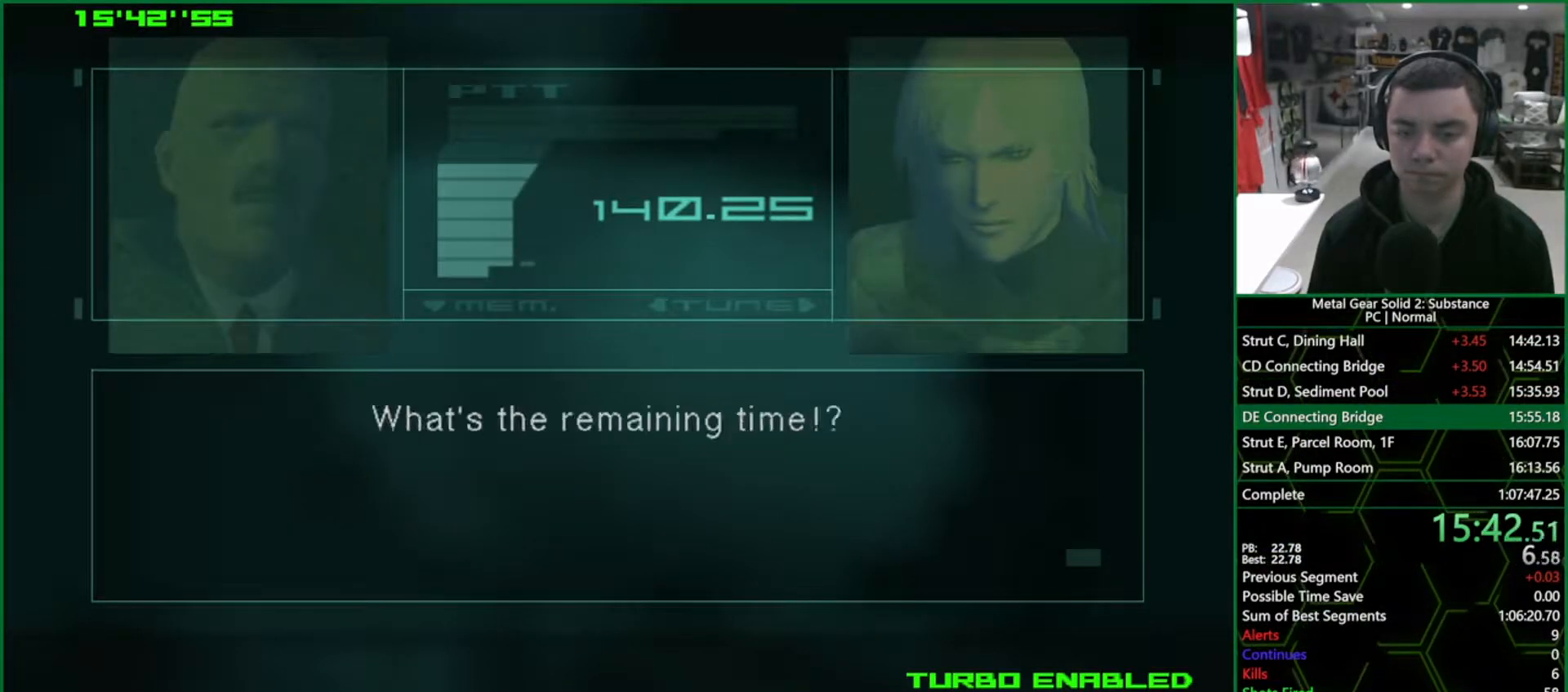
{"buttons": ["CROSS", "CIRCLE"], "left_stick": "center", "right_stick": "center", "events": []}
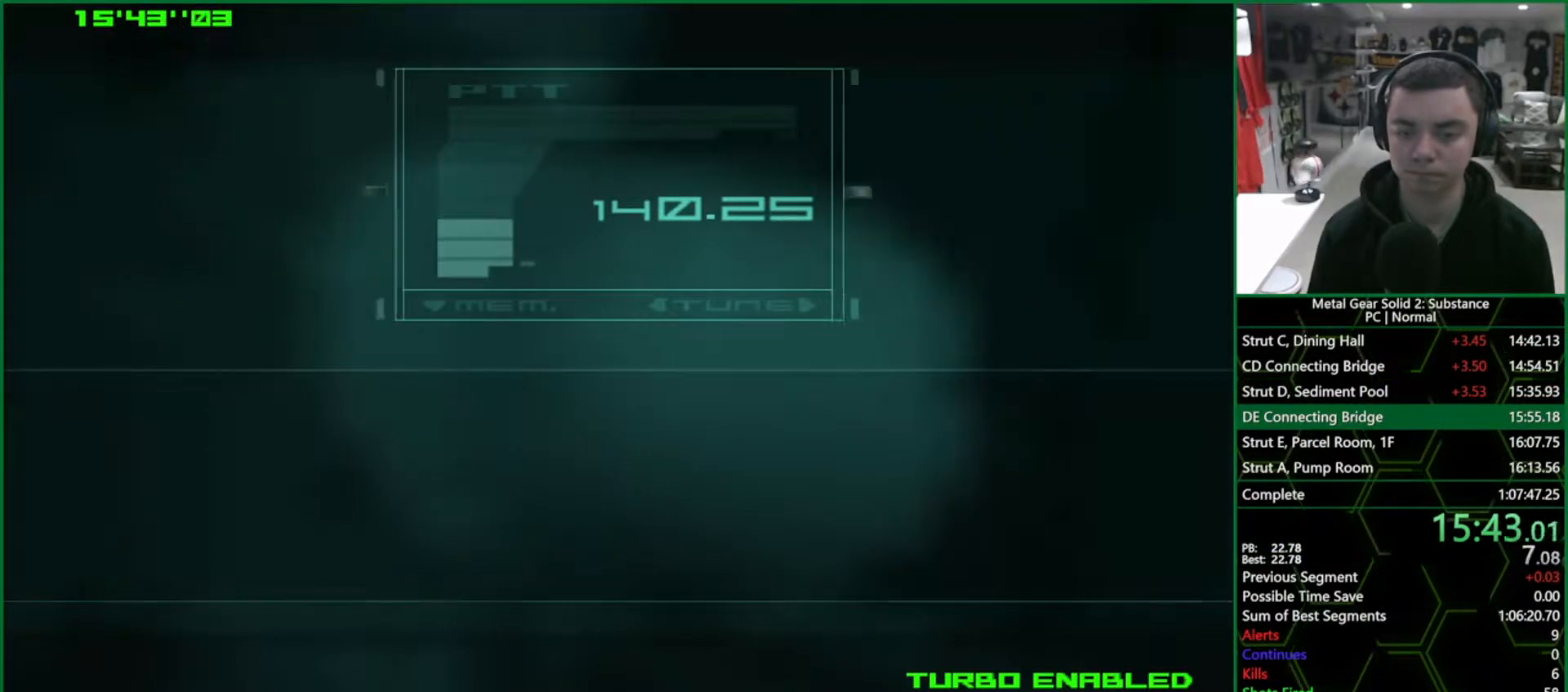
{"buttons": ["L1"], "left_stick": "up-right", "right_stick": "center", "events": [[133, "CIRCLE", "up"], [133, "CROSS", "up"], [133, "left_stick", "up-right"], [217, "L1", "down"]]}
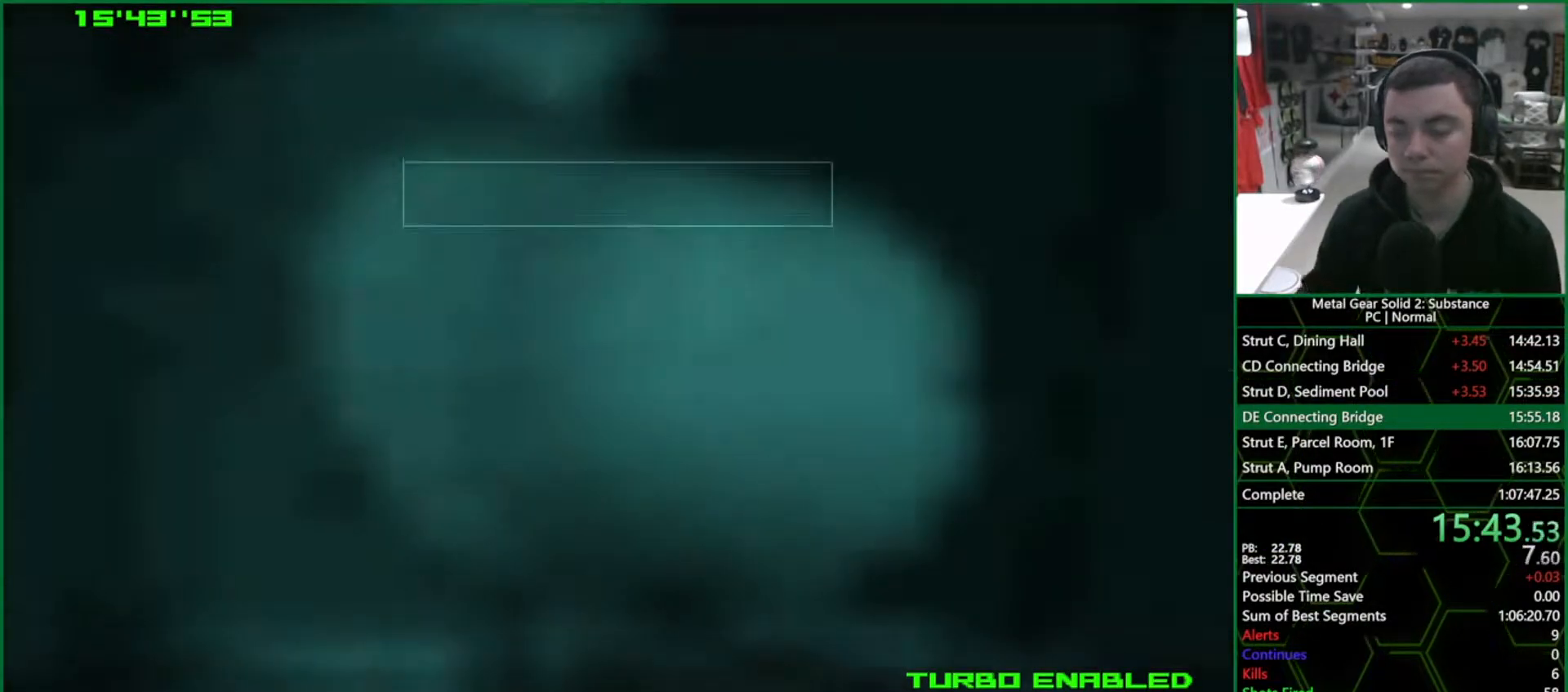
{"buttons": ["L1"], "left_stick": "up", "right_stick": "center", "events": [[200, "left_stick", "up"]]}
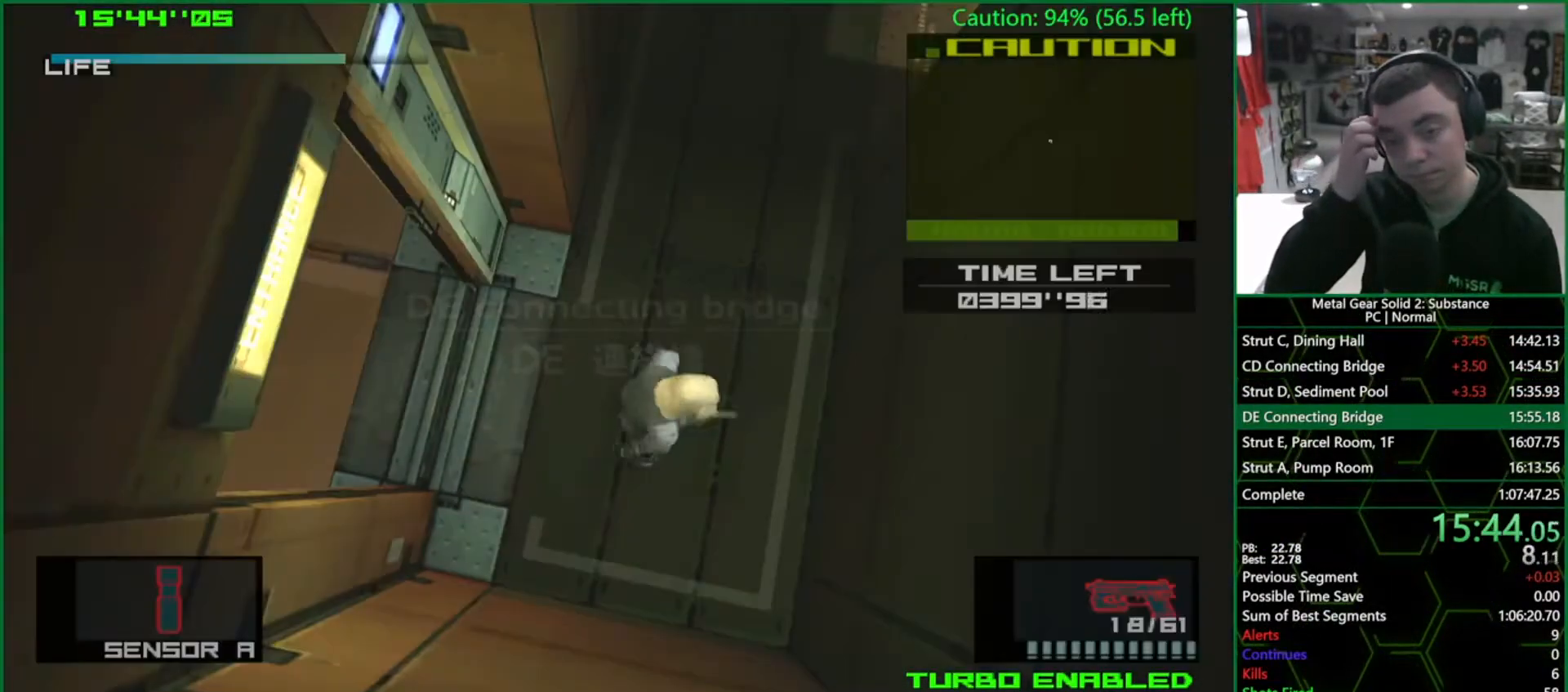
{"buttons": ["L1"], "left_stick": "up-right", "right_stick": "center", "events": [[333, "left_stick", "up-right"]]}
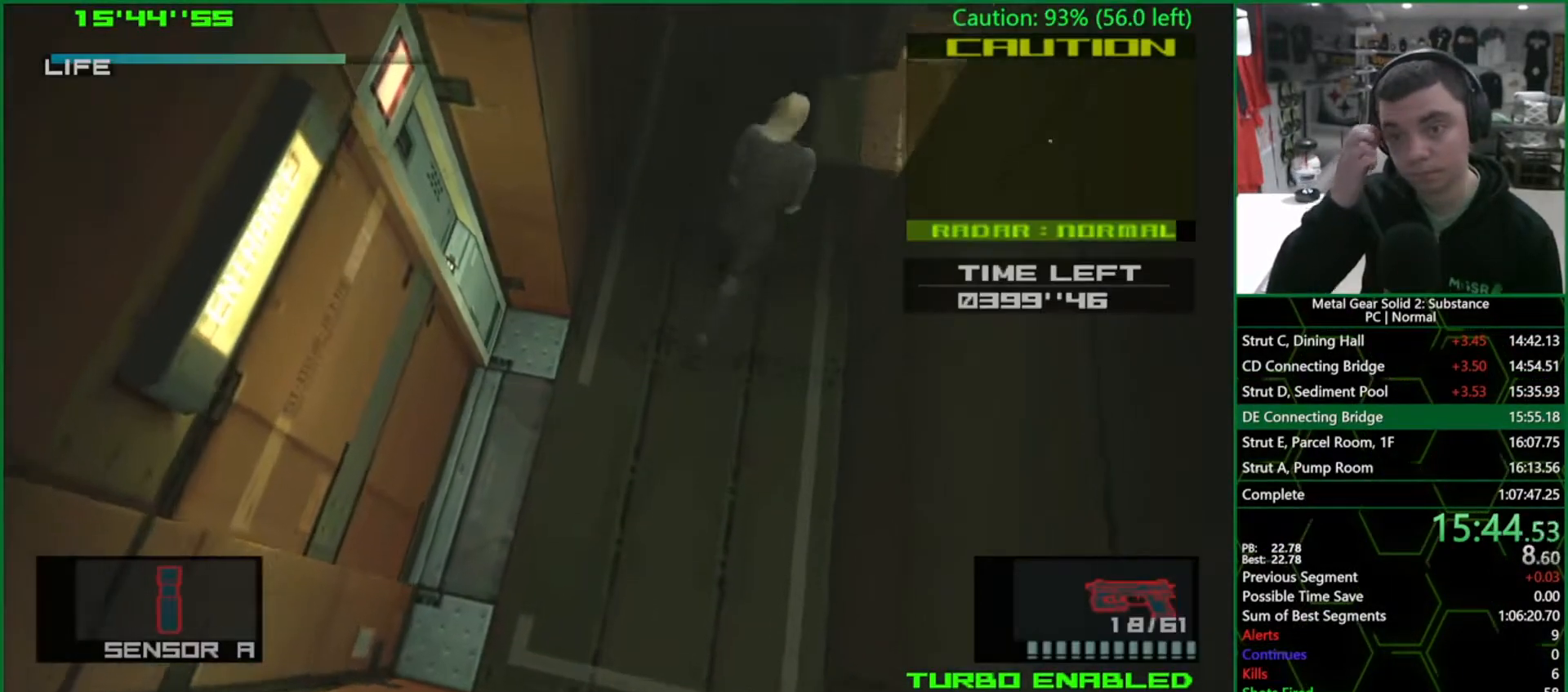
{"buttons": ["L1"], "left_stick": "down-right", "right_stick": "center", "events": [[167, "left_stick", "right"], [367, "left_stick", "down-right"]]}
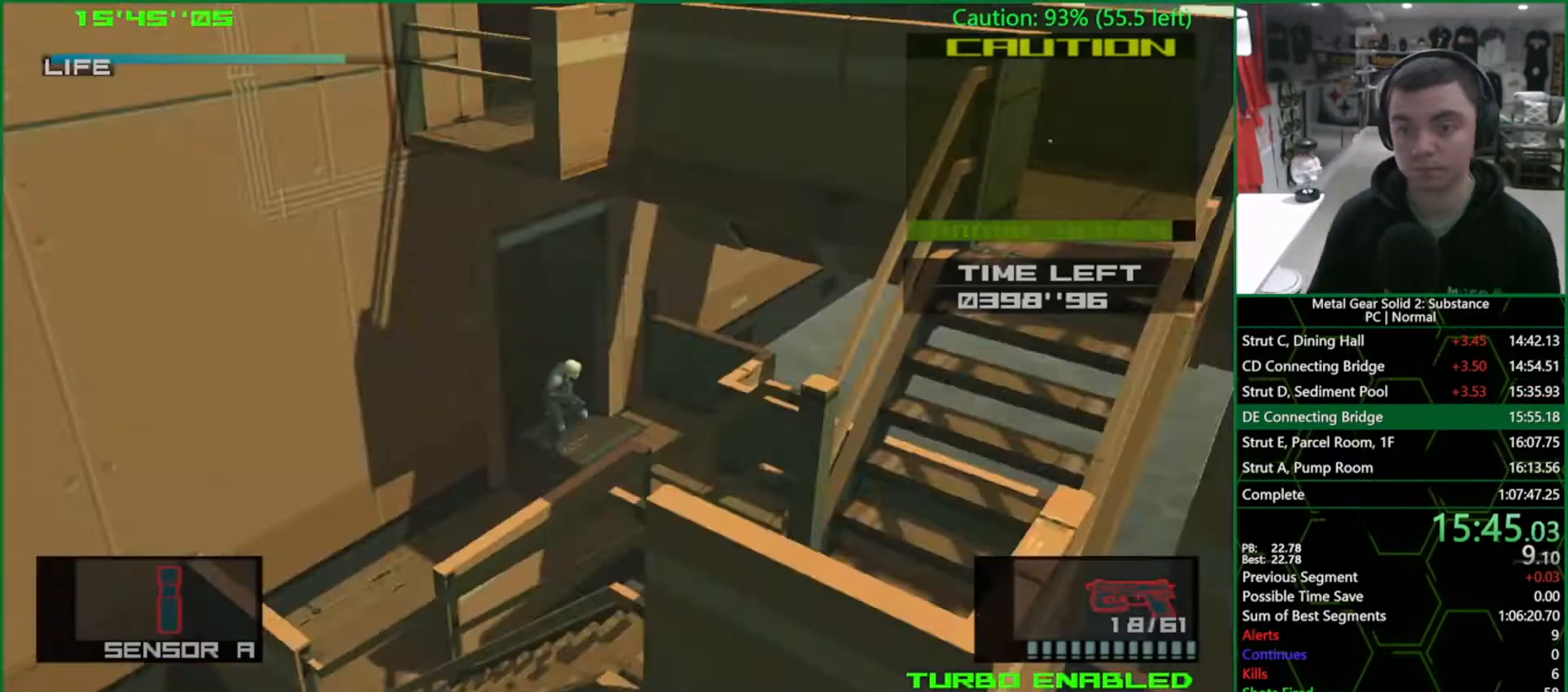
{"buttons": ["L1"], "left_stick": "down-right", "right_stick": "center", "events": []}
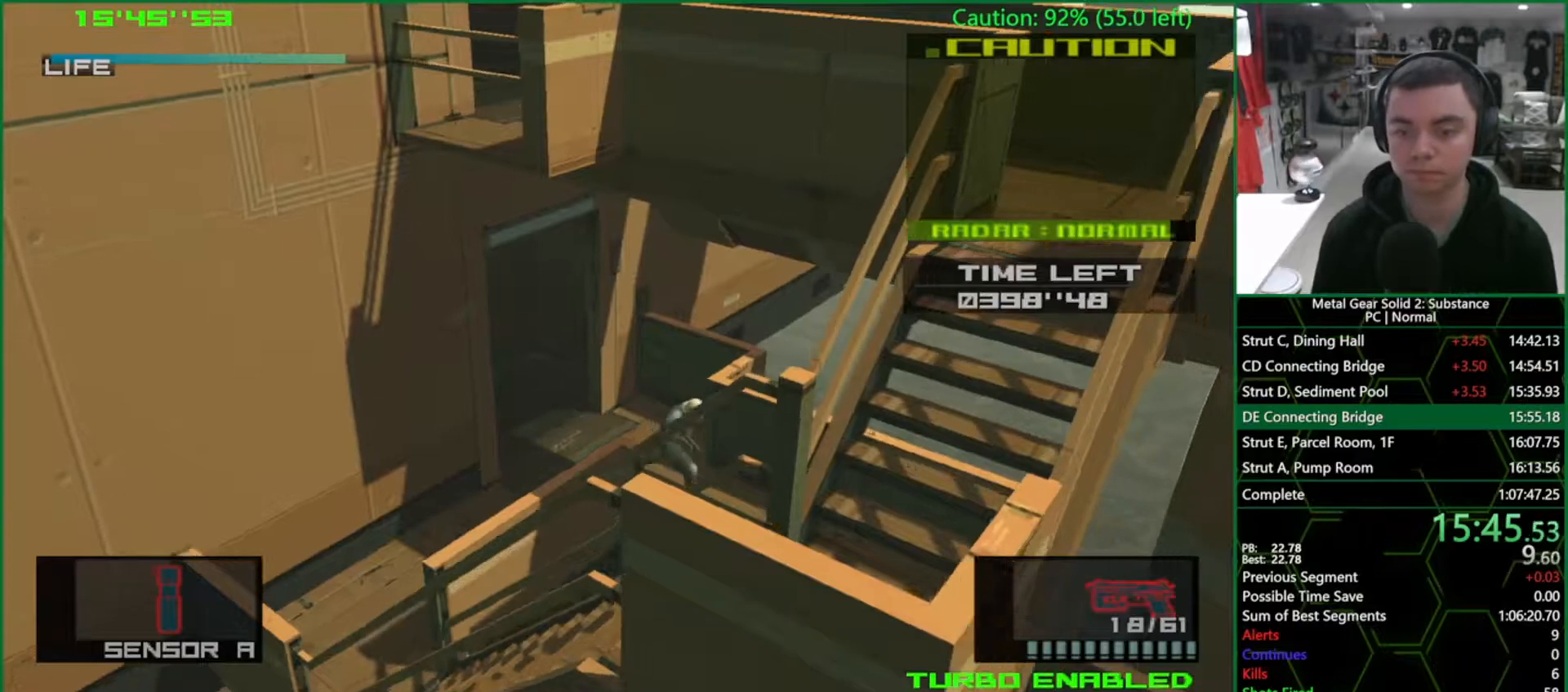
{"buttons": ["L1"], "left_stick": "down", "right_stick": "center", "events": [[383, "left_stick", "down"]]}
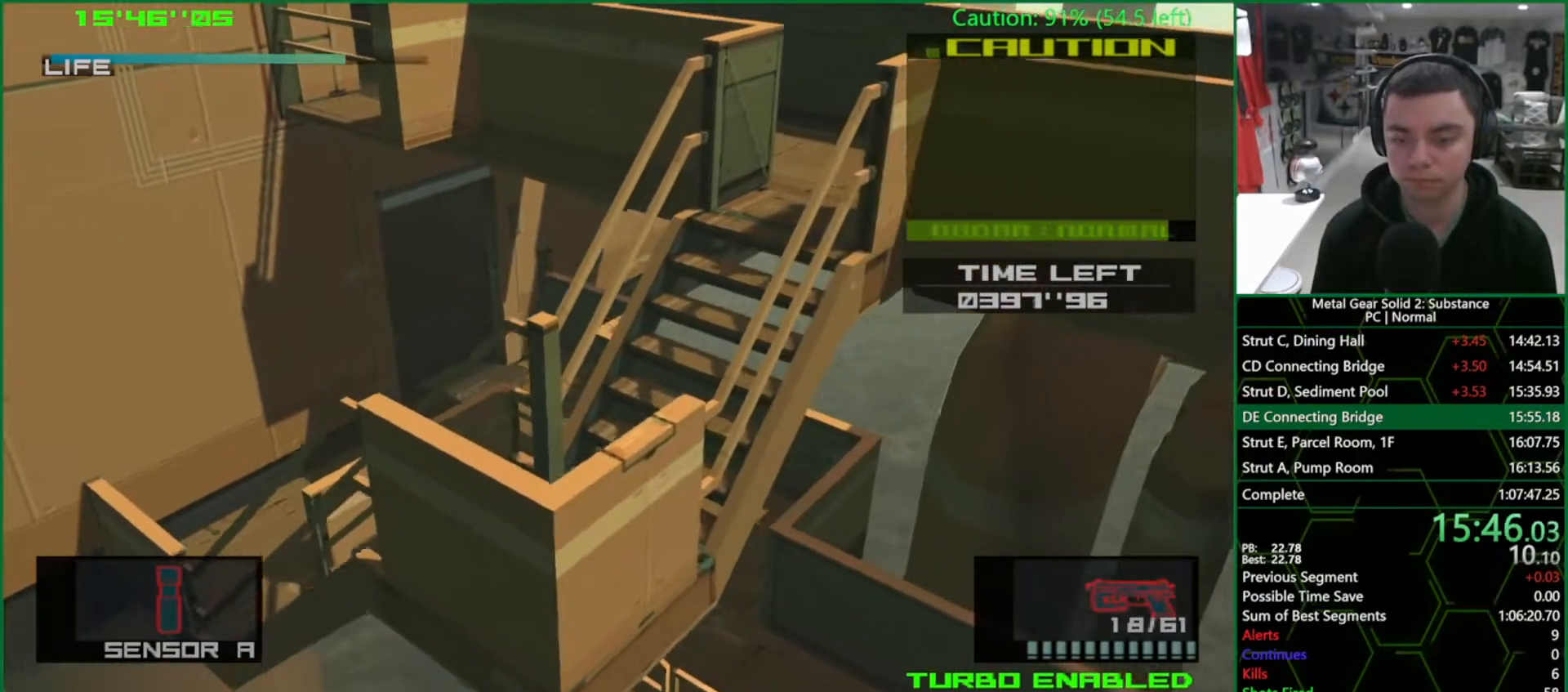
{"buttons": ["L1"], "left_stick": "right", "right_stick": "center", "events": [[467, "left_stick", "right"]]}
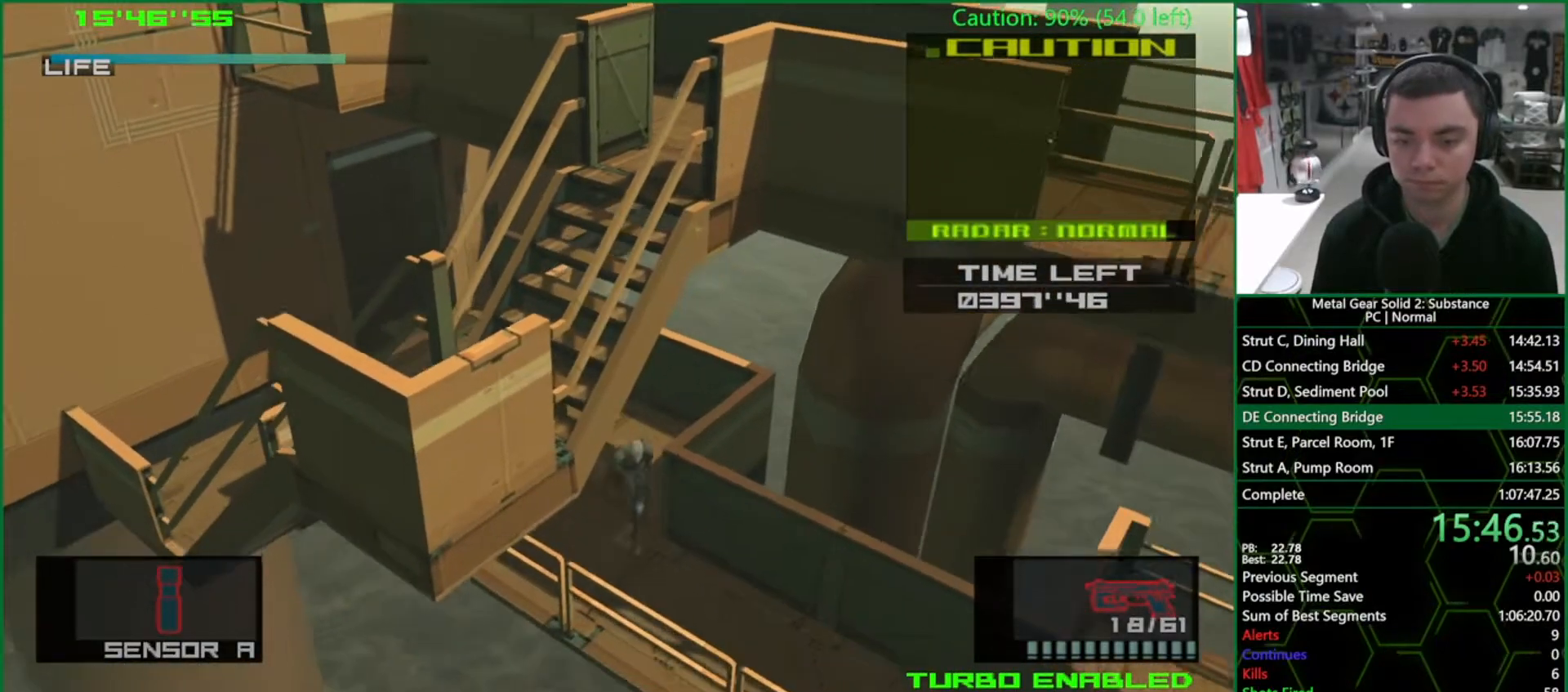
{"buttons": ["L1"], "left_stick": "down-right", "right_stick": "center", "events": [[150, "left_stick", "down-right"], [333, "CROSS", "down"], [467, "CROSS", "up"]]}
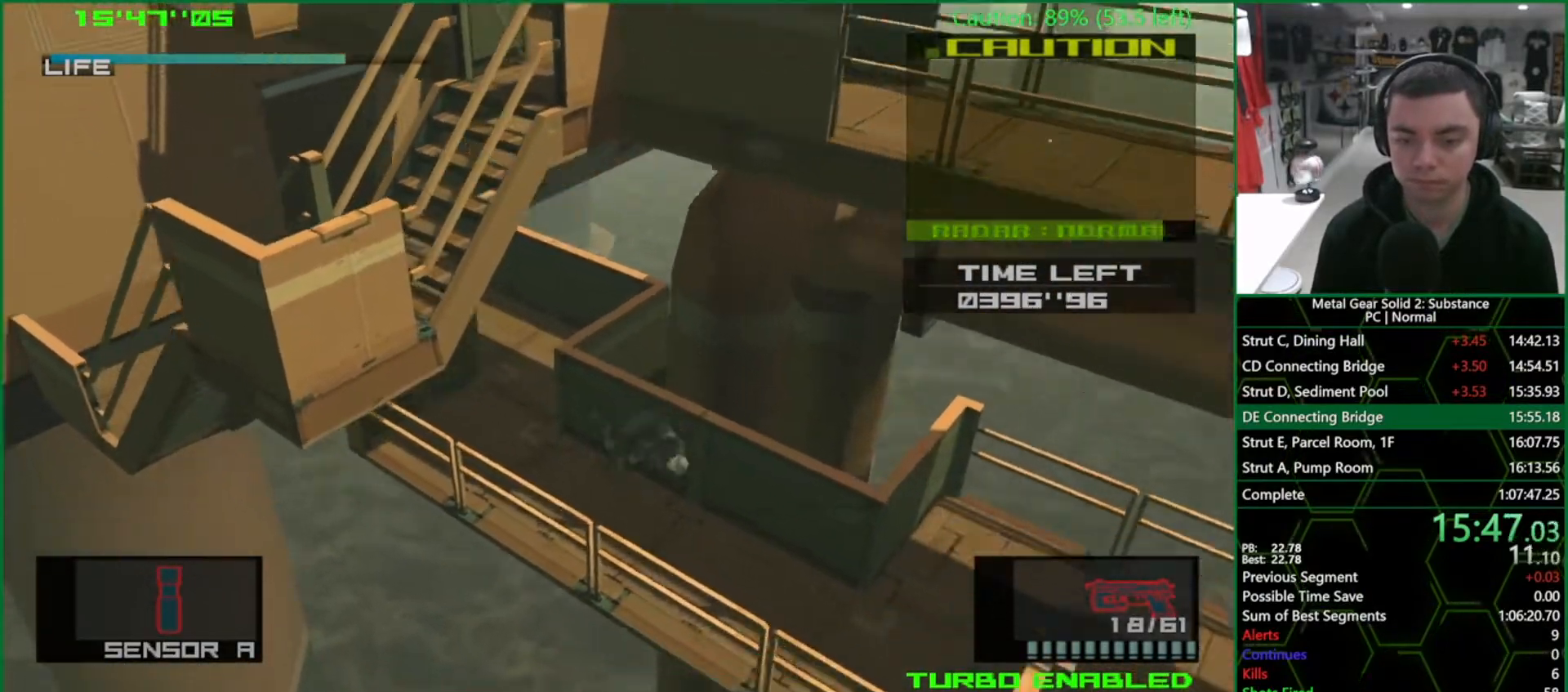
{"buttons": ["L1"], "left_stick": "down-right", "right_stick": "center", "events": []}
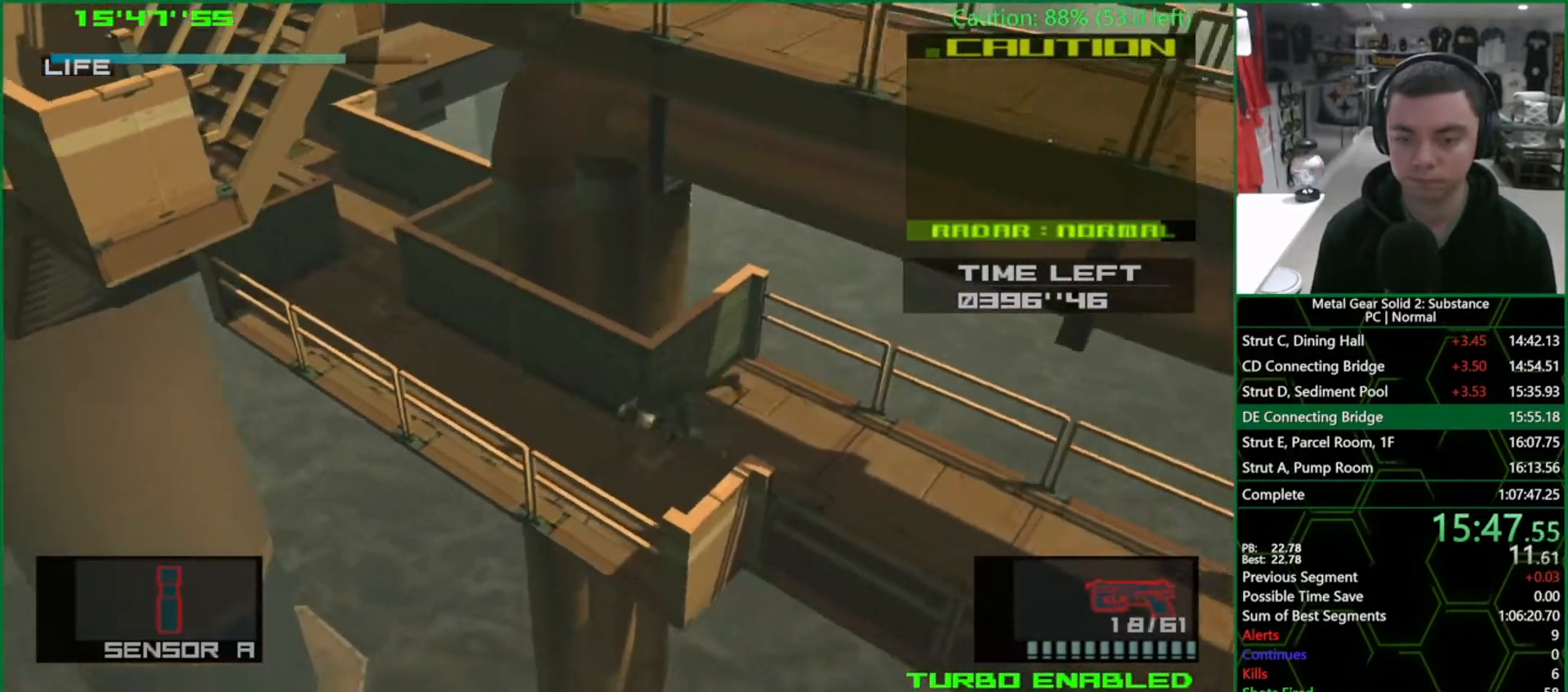
{"buttons": ["L1"], "left_stick": "down-right", "right_stick": "center", "events": []}
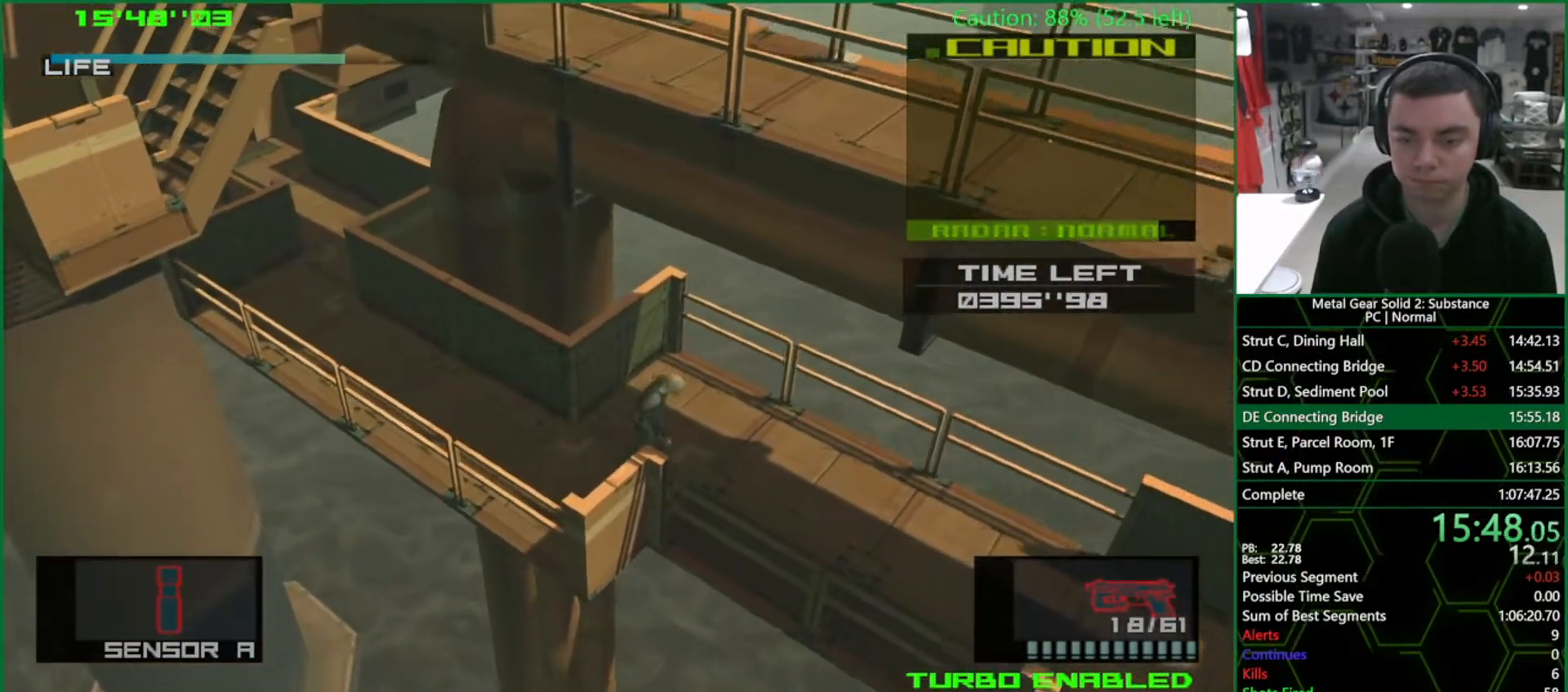
{"buttons": ["L1"], "left_stick": "down-right", "right_stick": "center", "events": [[83, "CROSS", "down"], [233, "CROSS", "up"]]}
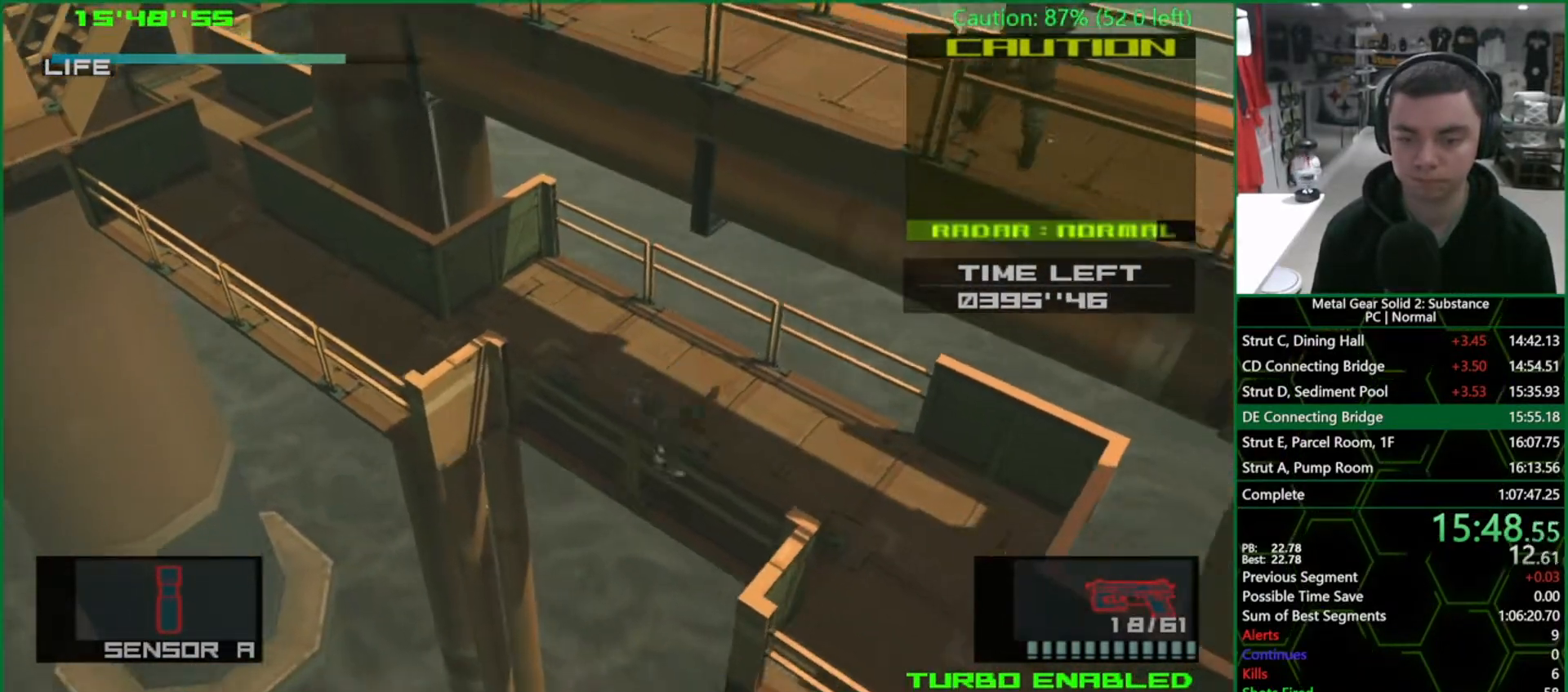
{"buttons": ["L1"], "left_stick": "down-right", "right_stick": "center", "events": []}
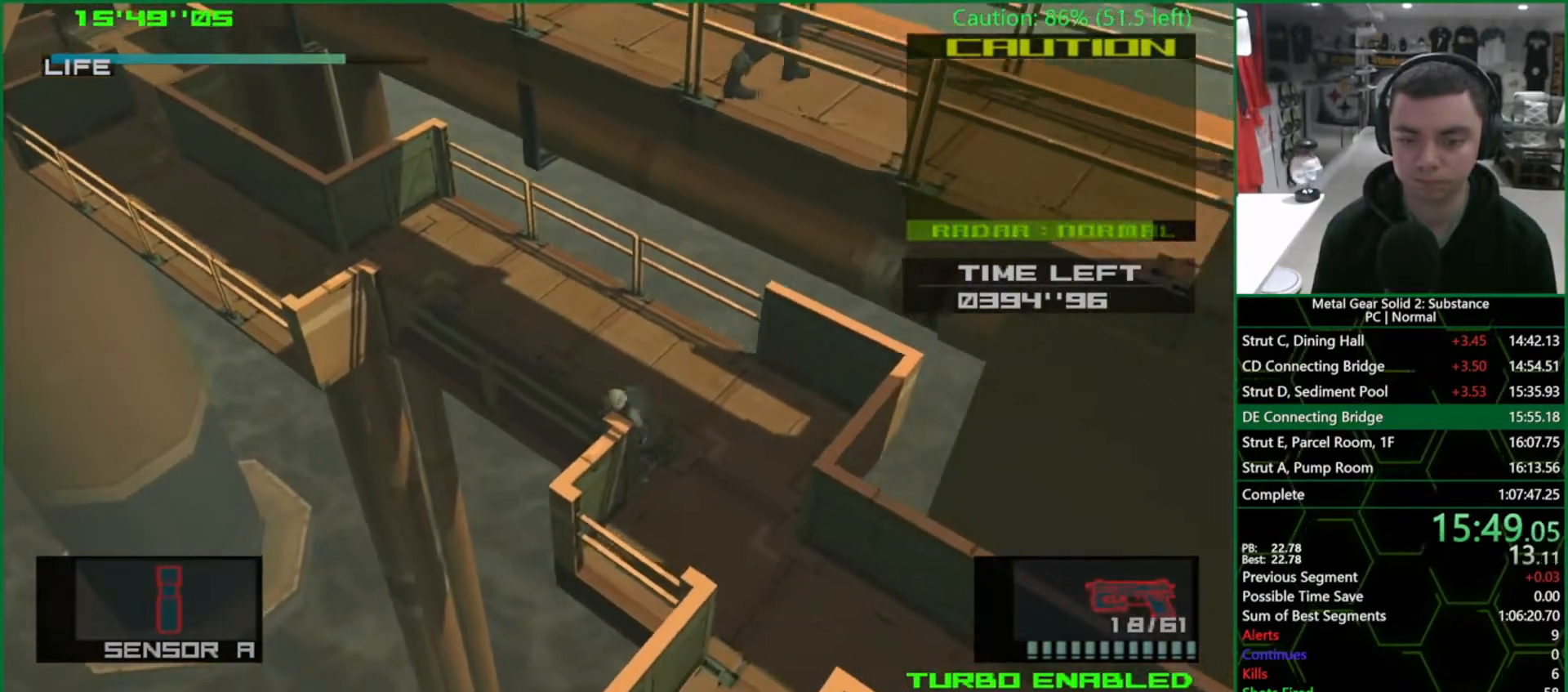
{"buttons": ["L1"], "left_stick": "down", "right_stick": "center", "events": [[350, "left_stick", "down"]]}
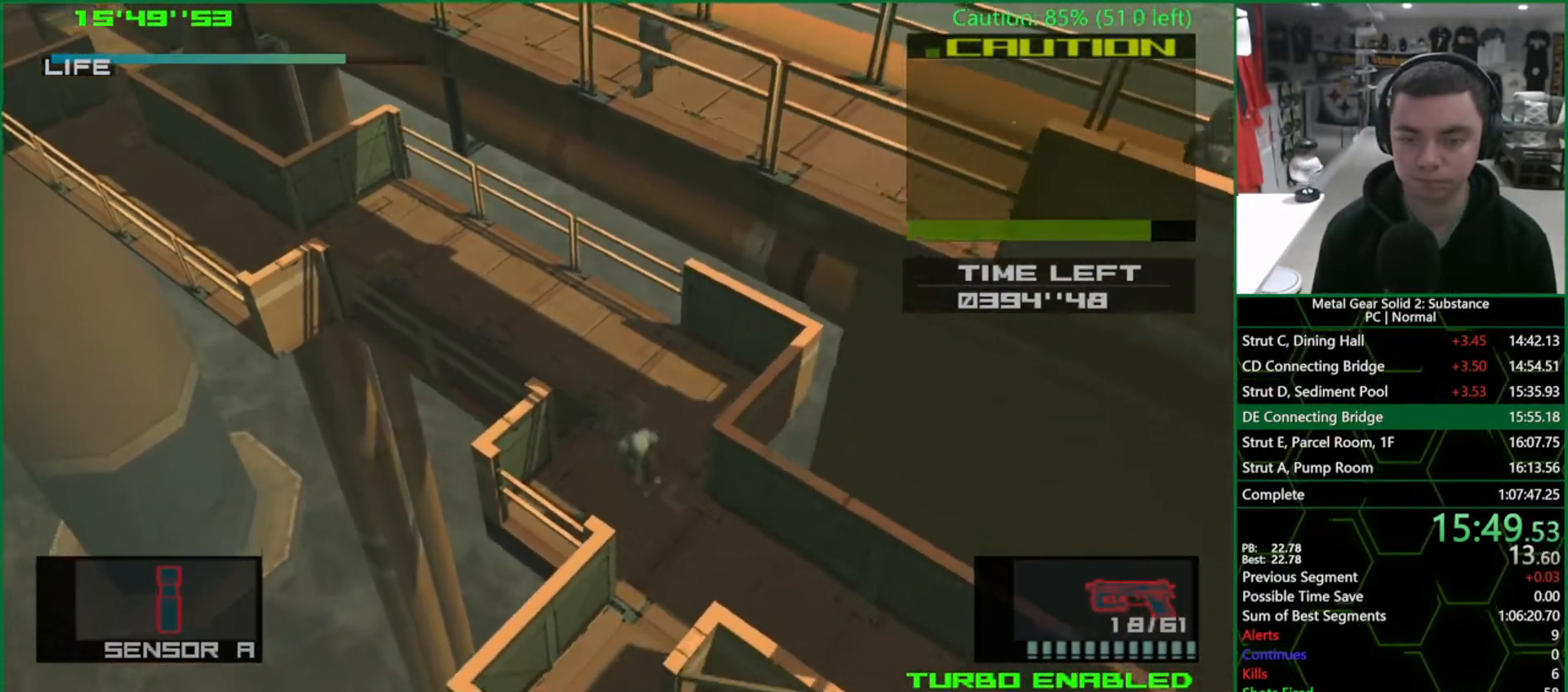
{"buttons": ["L1"], "left_stick": "down-left", "right_stick": "center", "events": [[350, "left_stick", "down-left"]]}
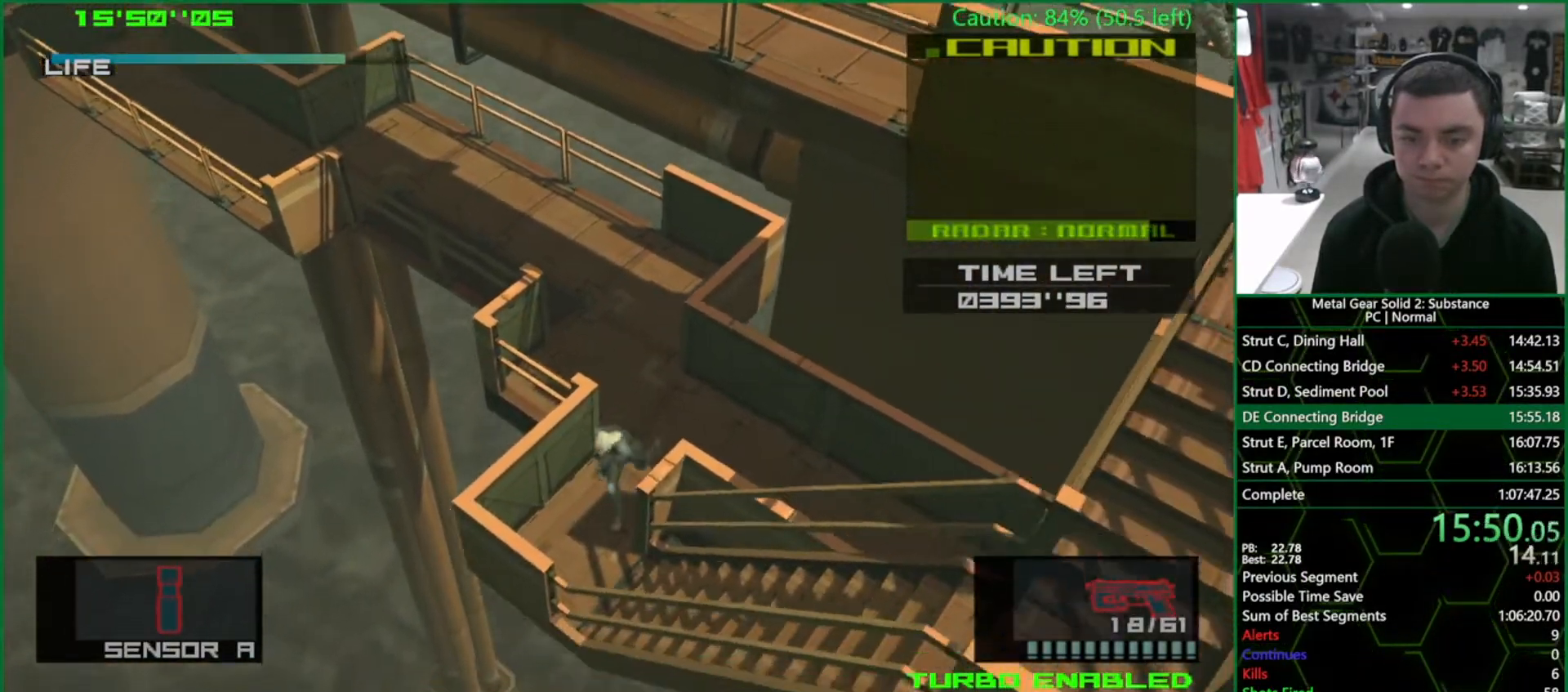
{"buttons": ["L1"], "left_stick": "down-right", "right_stick": "center", "events": [[33, "left_stick", "down"], [267, "left_stick", "right"], [500, "left_stick", "down-right"]]}